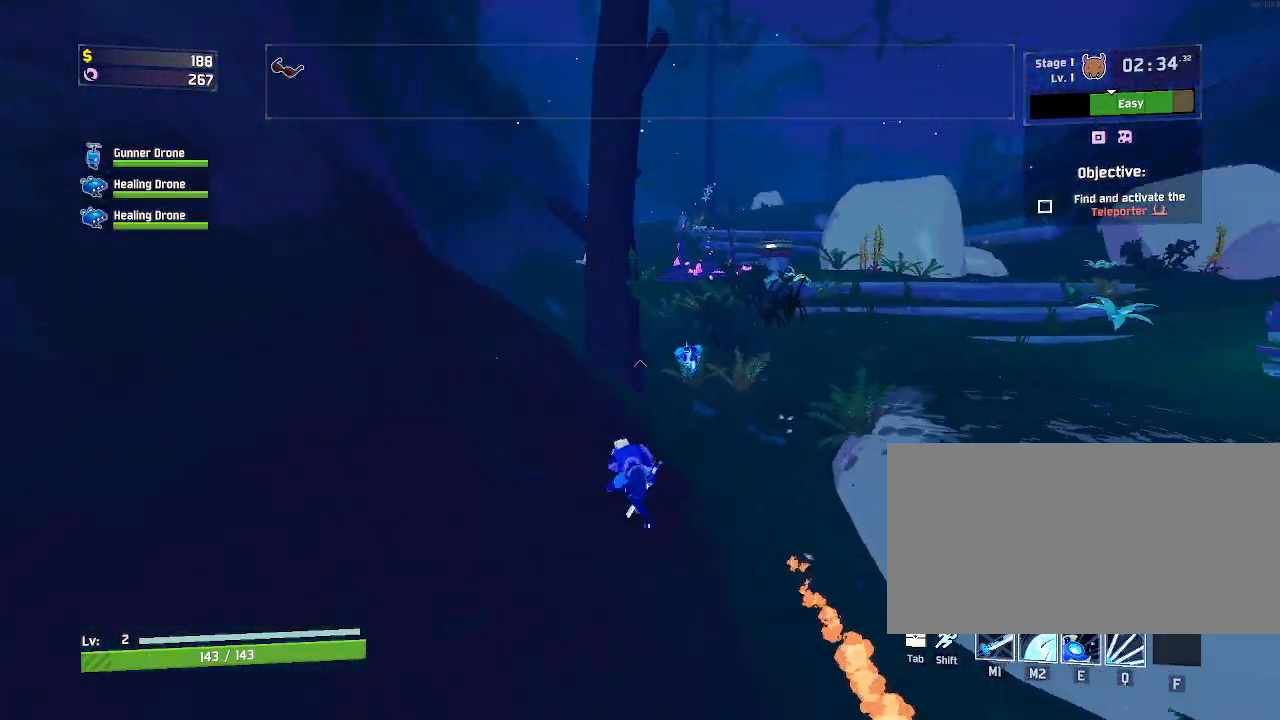
Gameplay with keyboard and mouse; each line is a JSON object with the keys and mouse buttons held at the frame after it. "events" lists presses ("down") and releases ("up") of "a", "ctrl", "d", "e", "f", "q", "r", "s", "shift", "space", "w", "mouse_left", "mouse_wheel", "mouse_right", "mouse_mb4" and "mouse_mb5" between this image and that frame as [ms after this image, input, new state], when the widget could be followed in between. "mouse_left", "mouse_wheel", "mouse_right", "mouse_mb4", "mouse_mb5" = the "left", "wheel", "right", "mb4", "mb5" buttons of the "mouse" list. No other keys are recorded. "wheel" means that the mouse wheel is clicked or scrolled. Mouse movement is not recorded.
{"keys": ["d", "w"], "mouse": ["left"], "events": [[150, "q", "down"], [367, "q", "up"], [500, "d", "down"]]}
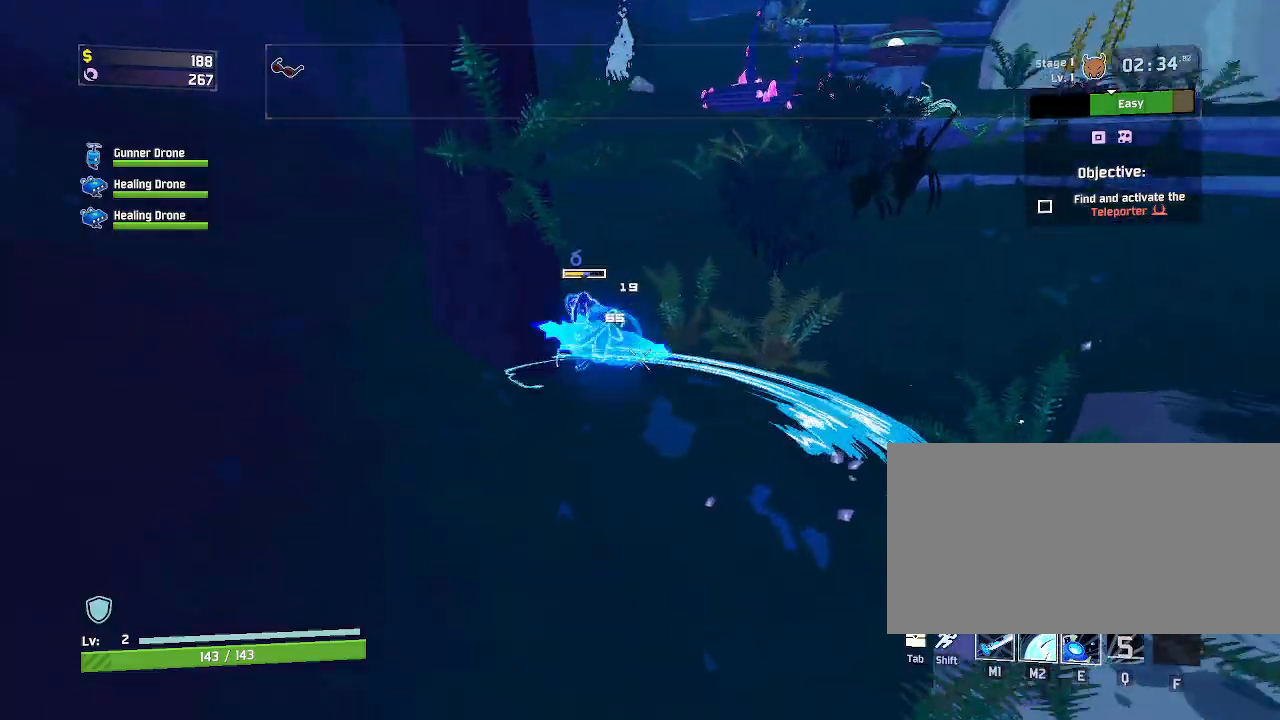
{"keys": ["w"], "mouse": ["left"], "events": [[200, "d", "up"]]}
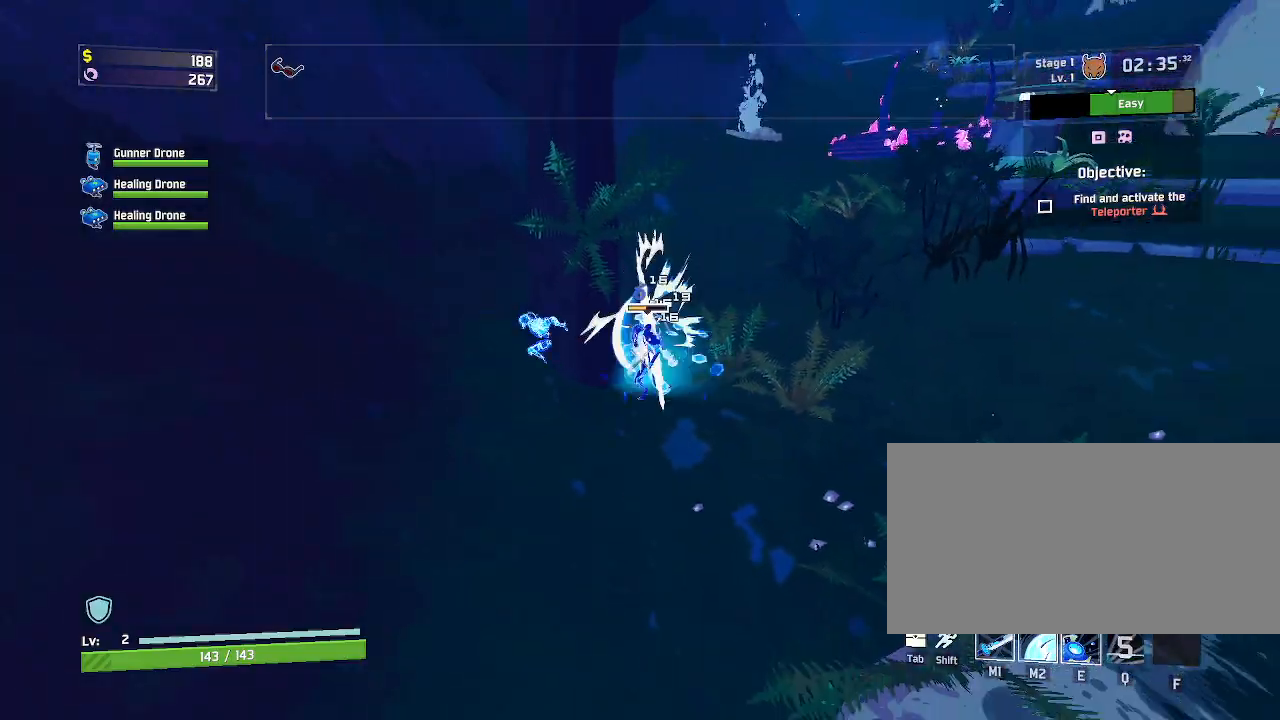
{"keys": ["w"], "mouse": ["left", "right"], "events": [[200, "mouse_right", "down"]]}
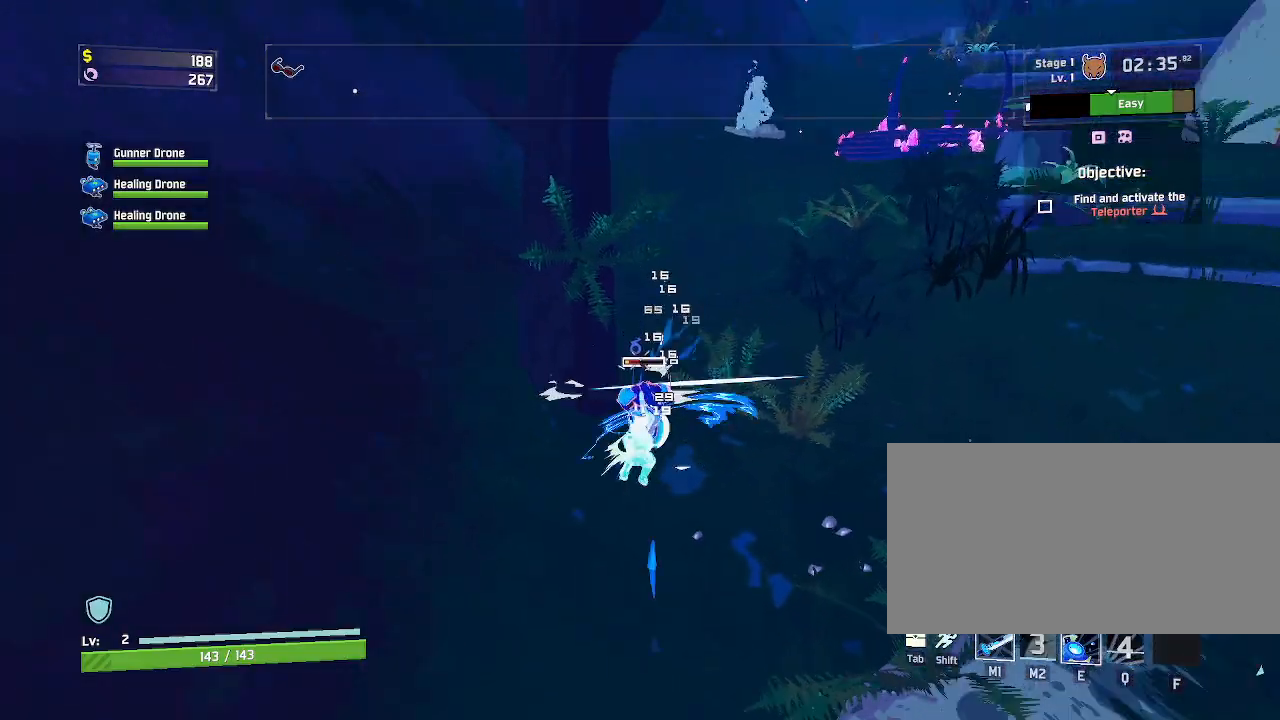
{"keys": ["shift", "w"], "mouse": [], "events": [[417, "mouse_right", "up"], [417, "shift", "down"], [433, "mouse_left", "up"]]}
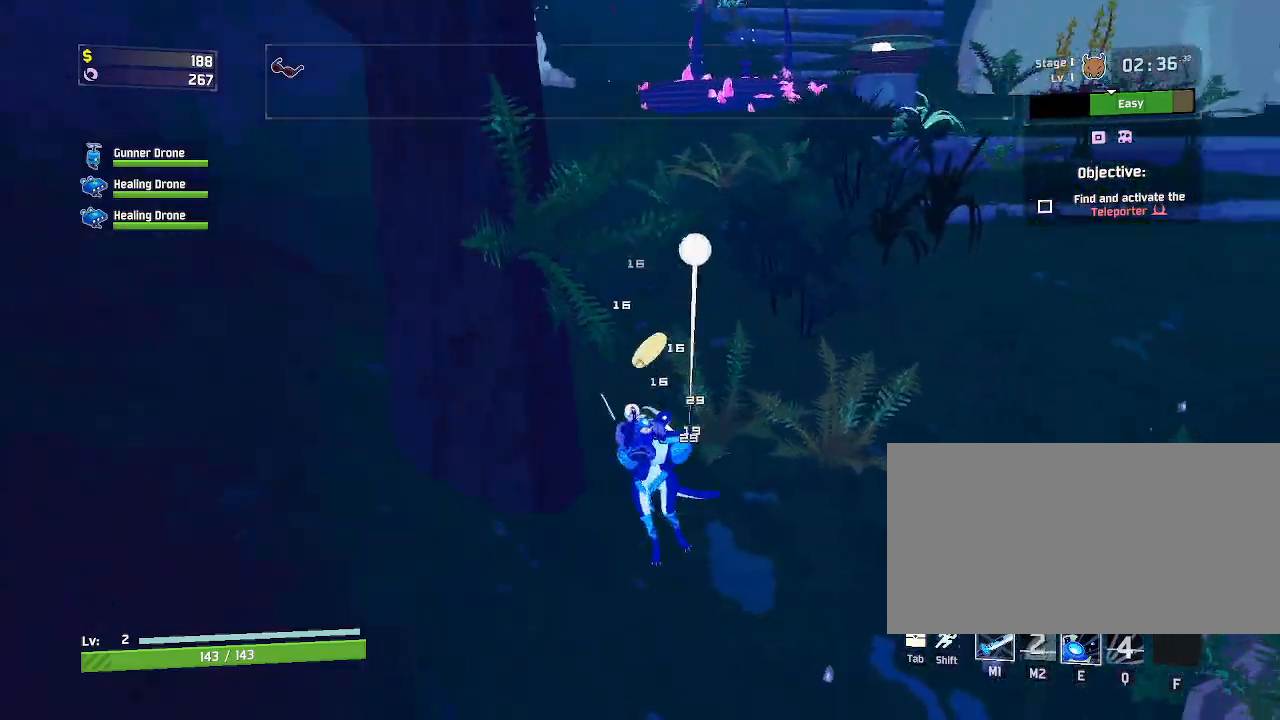
{"keys": ["a", "w"], "mouse": [], "events": [[17, "space", "down"], [83, "shift", "up"], [350, "space", "up"], [433, "a", "down"]]}
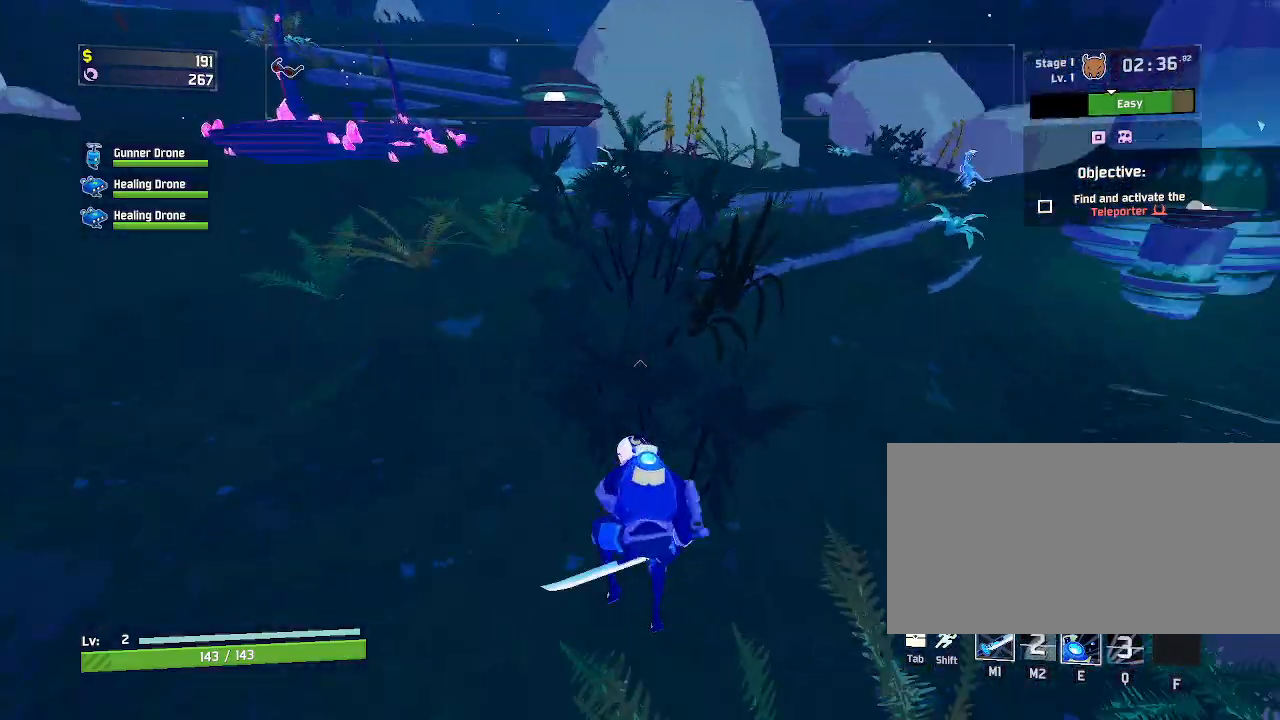
{"keys": ["d", "w"], "mouse": [], "events": [[317, "mouse_left", "down"], [350, "a", "up"], [367, "d", "down"], [450, "mouse_left", "up"]]}
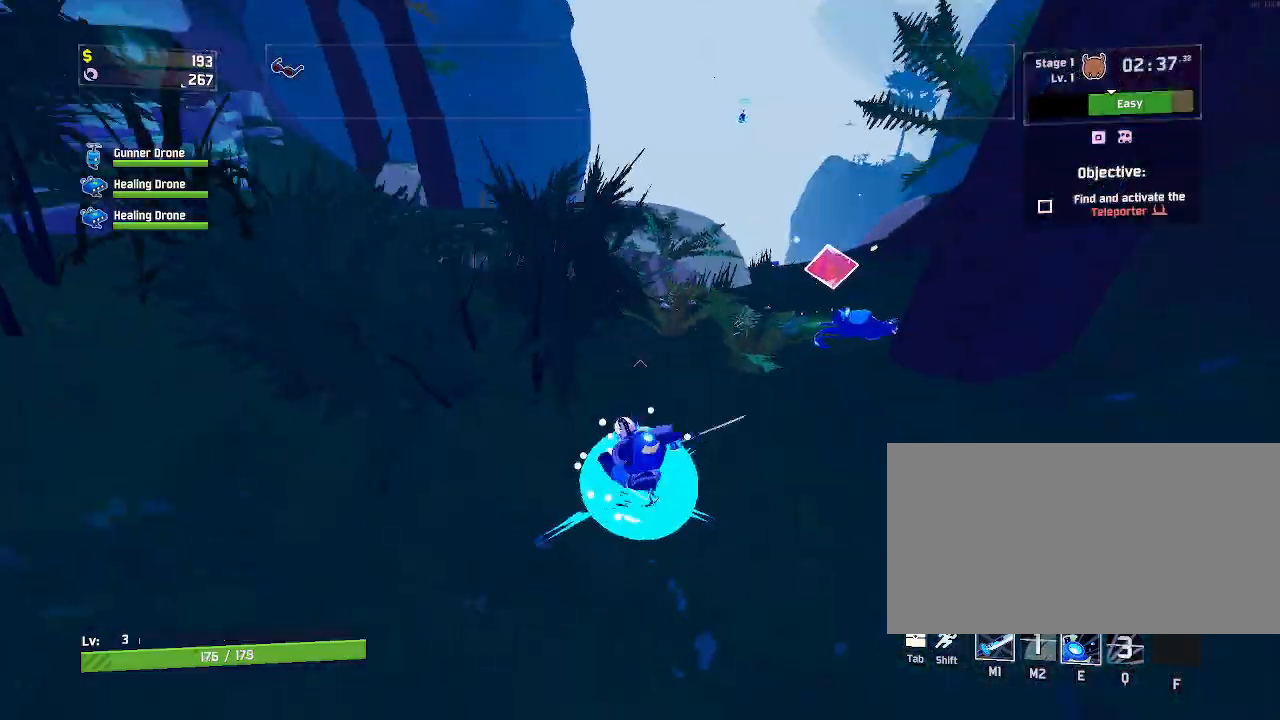
{"keys": ["r", "w"], "mouse": [], "events": [[200, "d", "up"], [333, "r", "down"]]}
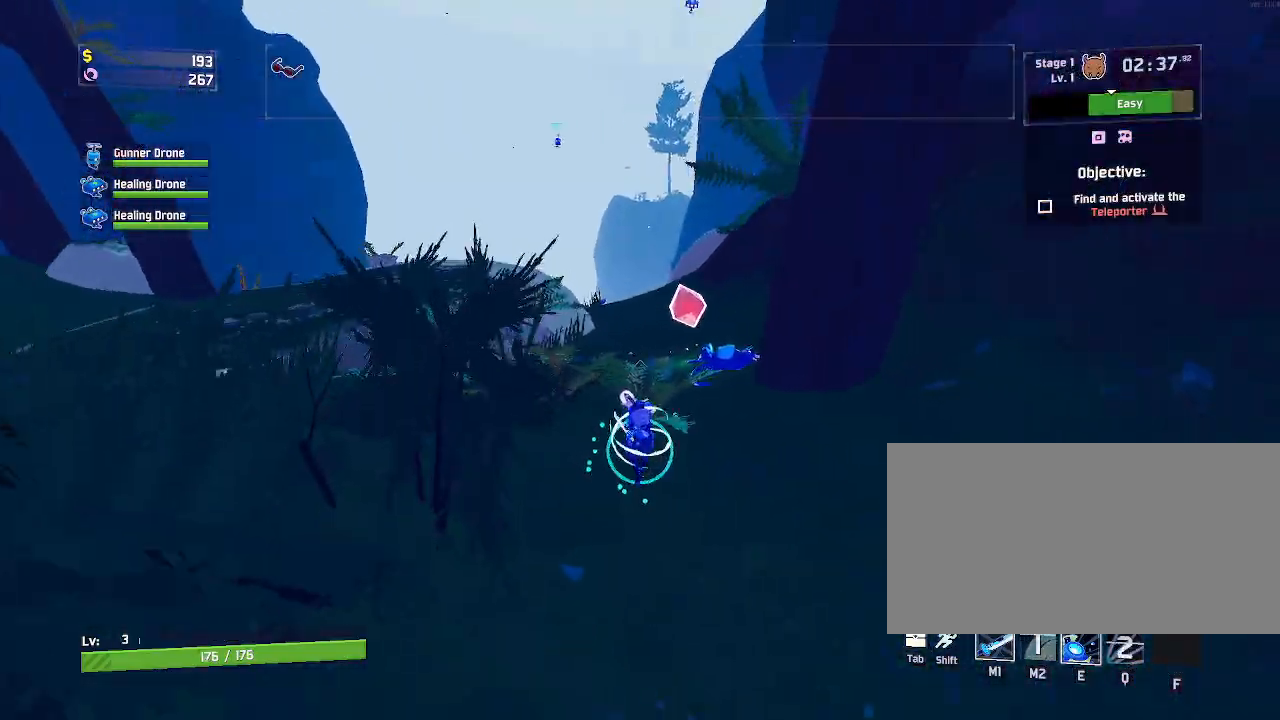
{"keys": ["space", "w"], "mouse": [], "events": [[383, "r", "up"], [400, "space", "down"]]}
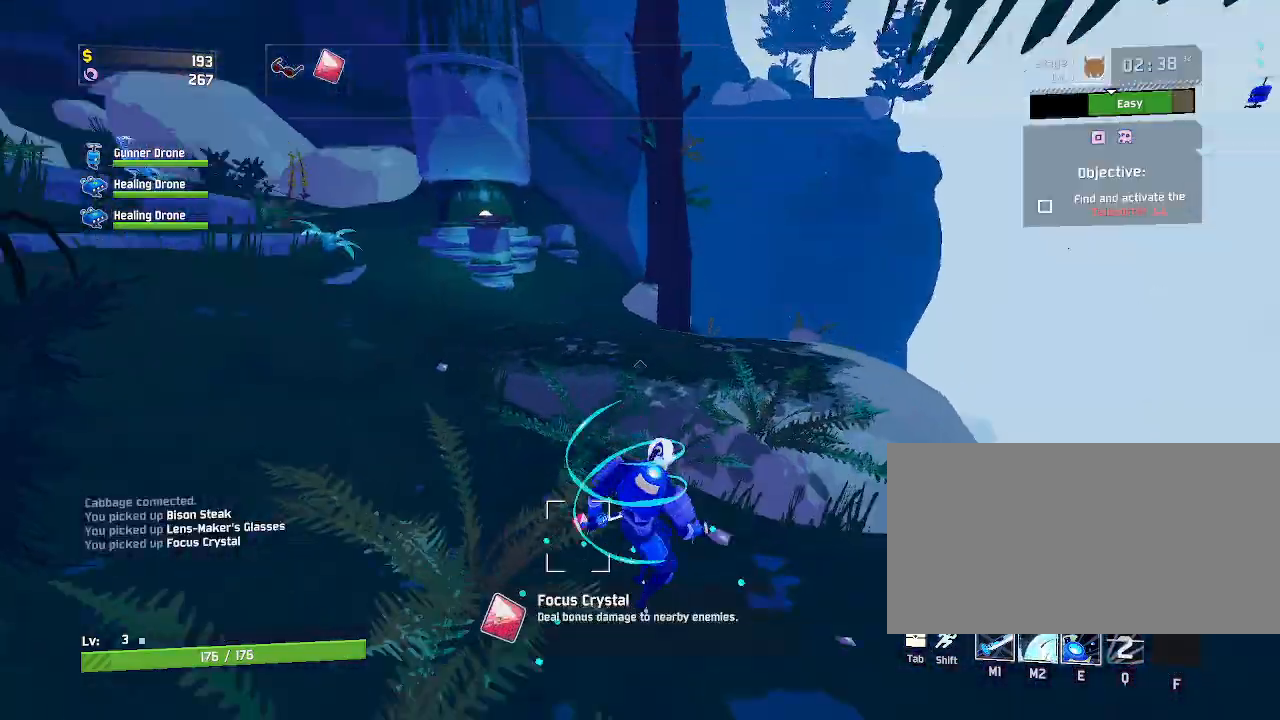
{"keys": ["d", "w"], "mouse": [], "events": [[50, "space", "up"], [300, "space", "down"], [350, "d", "down"], [467, "space", "up"]]}
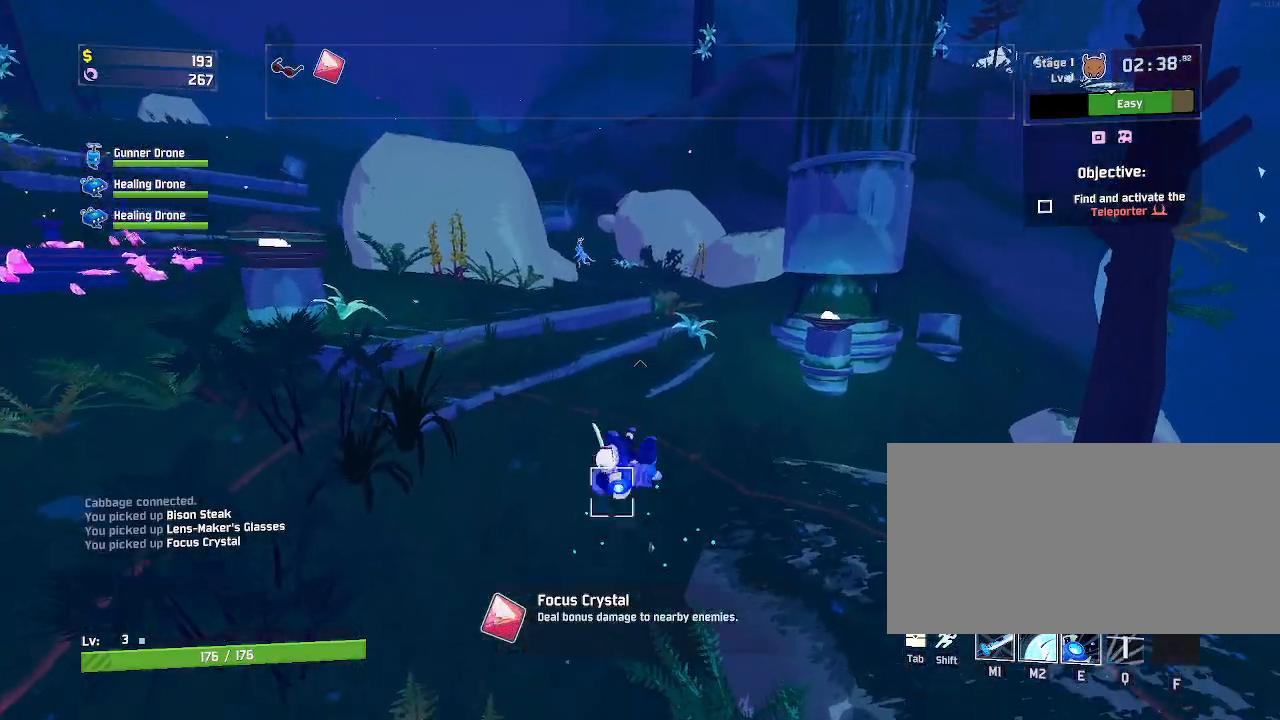
{"keys": ["w"], "mouse": ["left"], "events": [[367, "d", "up"], [450, "mouse_left", "down"]]}
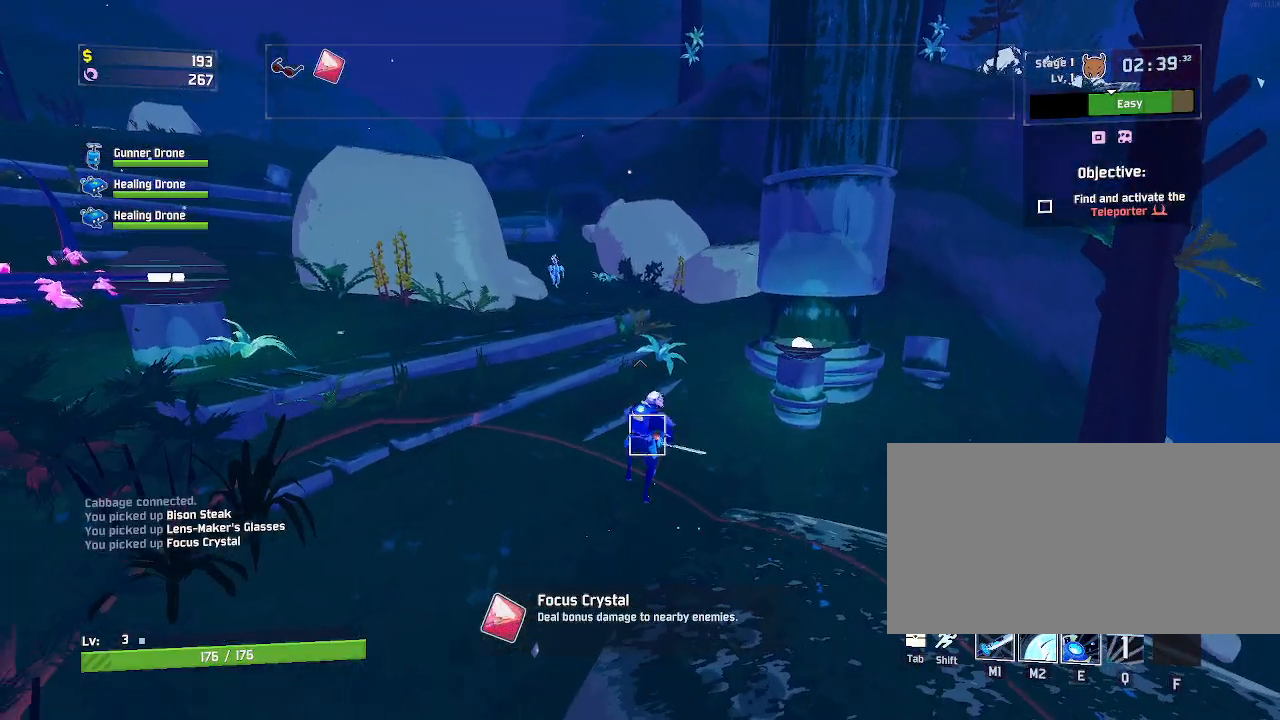
{"keys": ["w"], "mouse": ["left"], "events": [[133, "d", "down"], [317, "d", "up"]]}
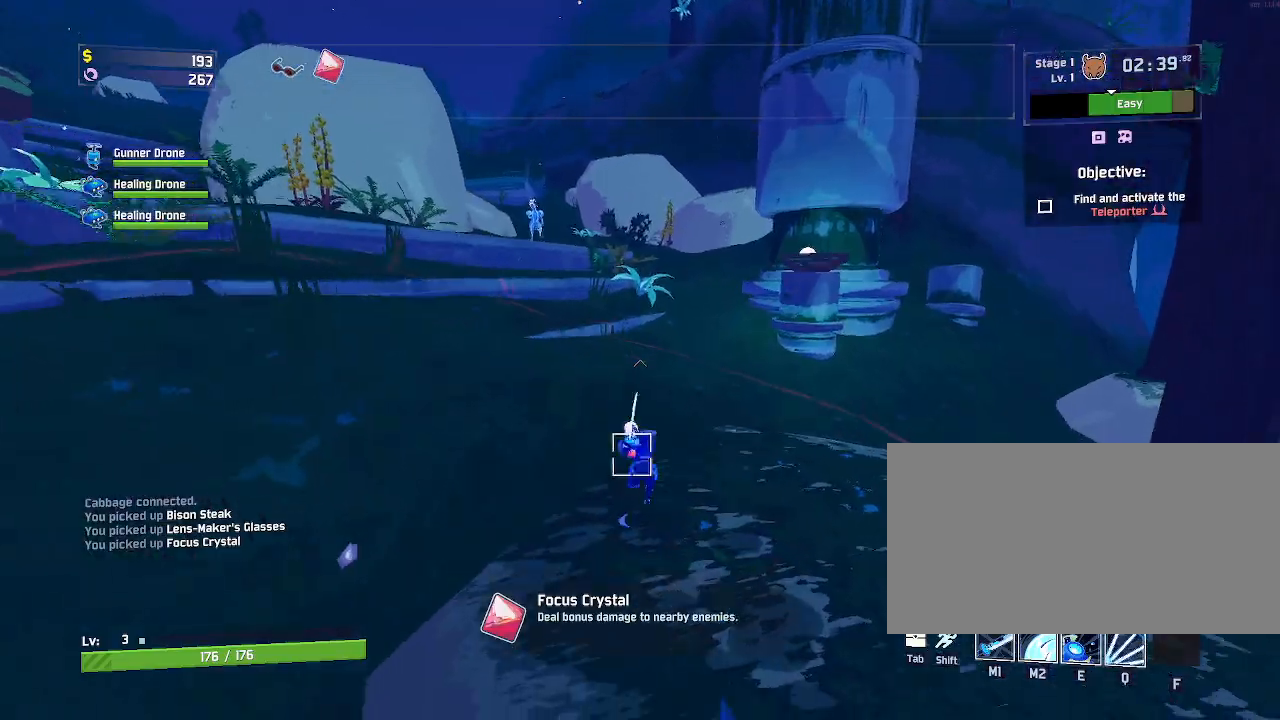
{"keys": ["q", "w"], "mouse": ["left"], "events": [[67, "space", "down"], [117, "d", "down"], [283, "space", "up"], [317, "d", "up"], [433, "q", "down"]]}
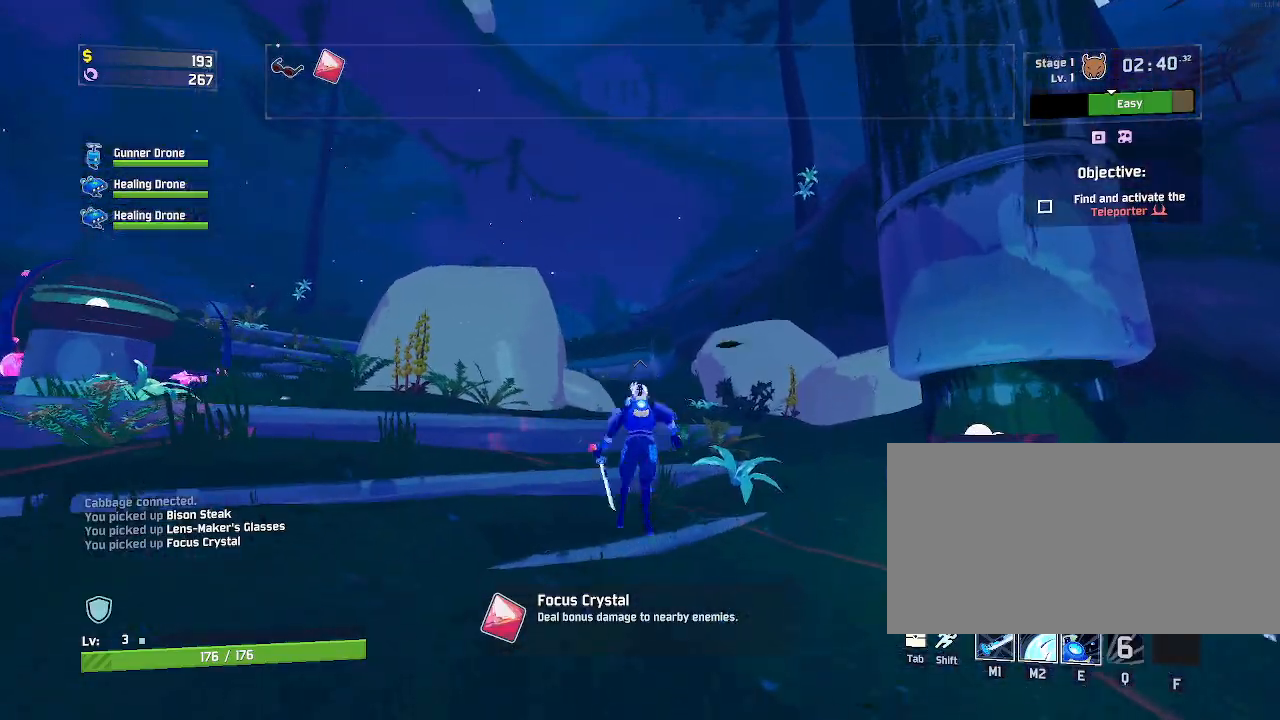
{"keys": ["w"], "mouse": ["left"], "events": [[83, "q", "up"]]}
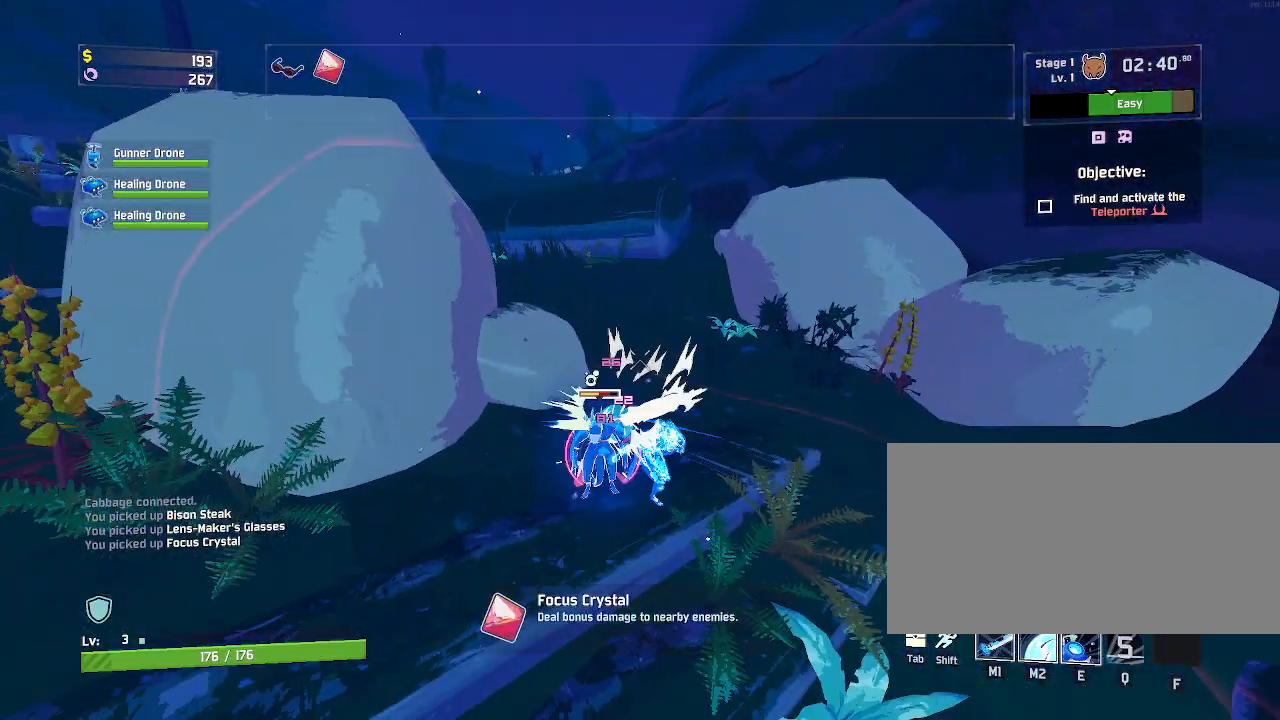
{"keys": ["w"], "mouse": ["left"], "events": []}
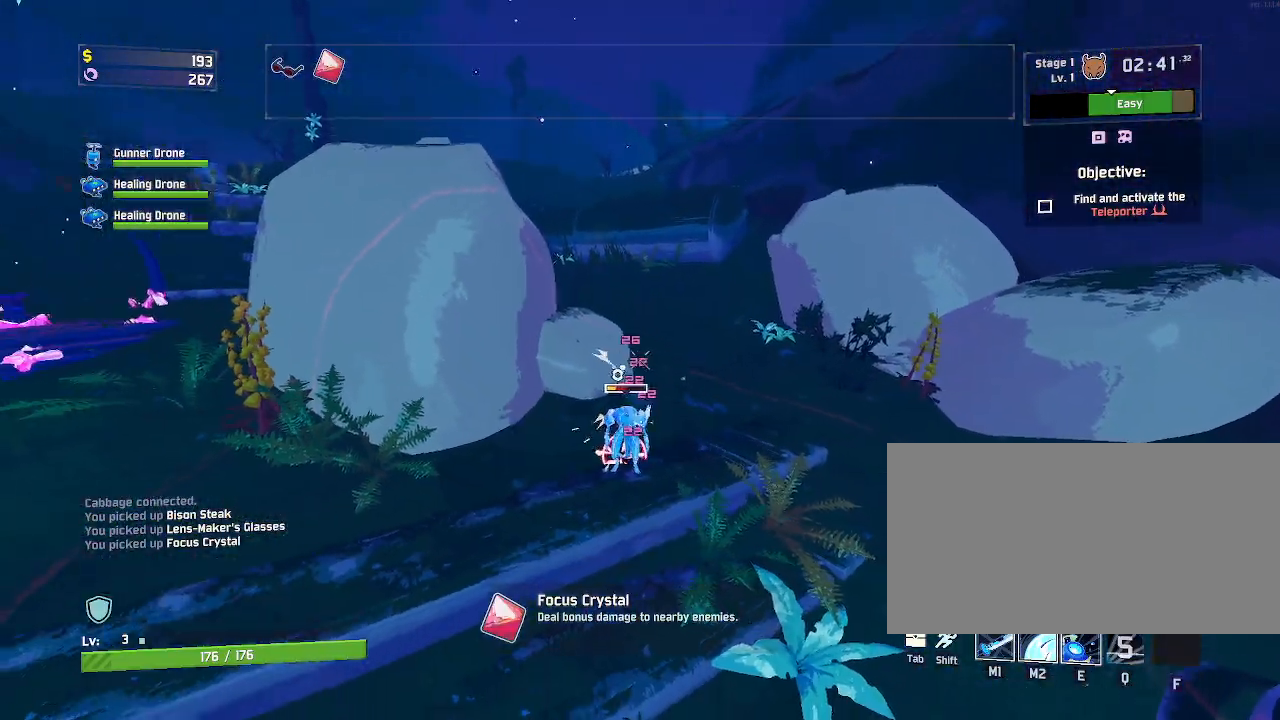
{"keys": ["w"], "mouse": ["left", "right"], "events": [[50, "mouse_right", "down"]]}
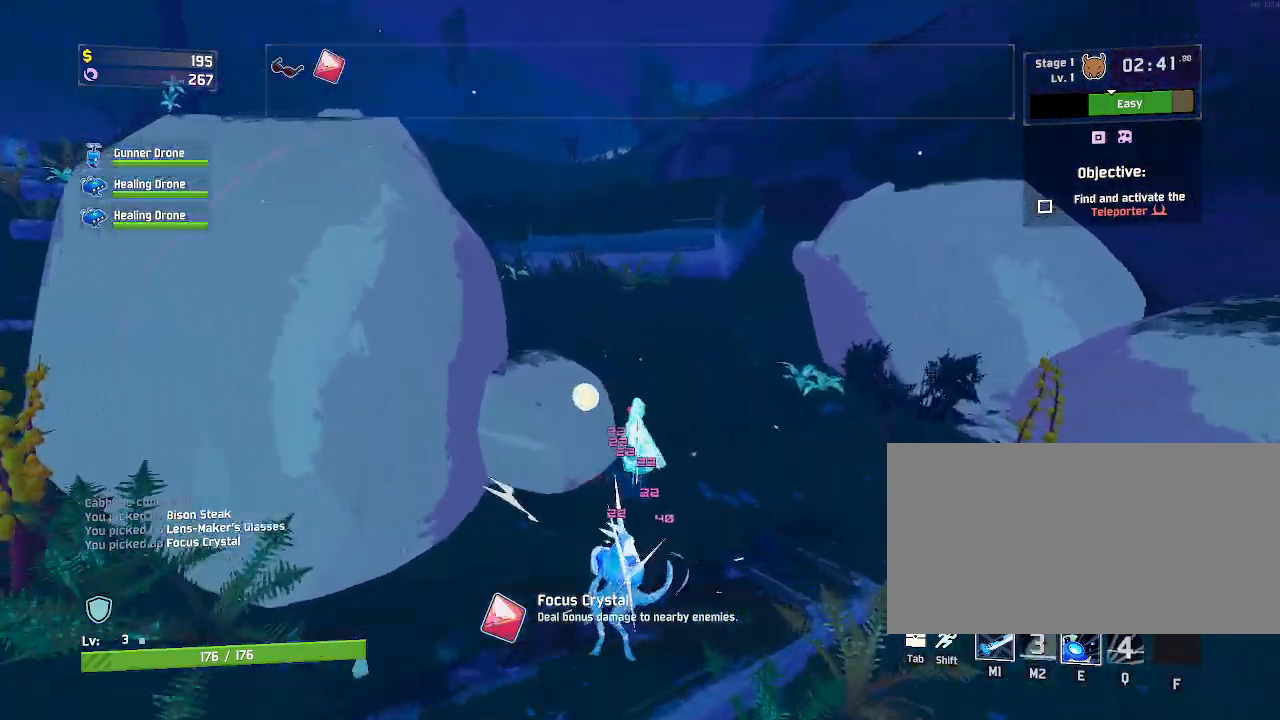
{"keys": ["w"], "mouse": [], "events": [[217, "mouse_right", "up"], [267, "mouse_left", "up"], [267, "shift", "down"], [467, "shift", "up"]]}
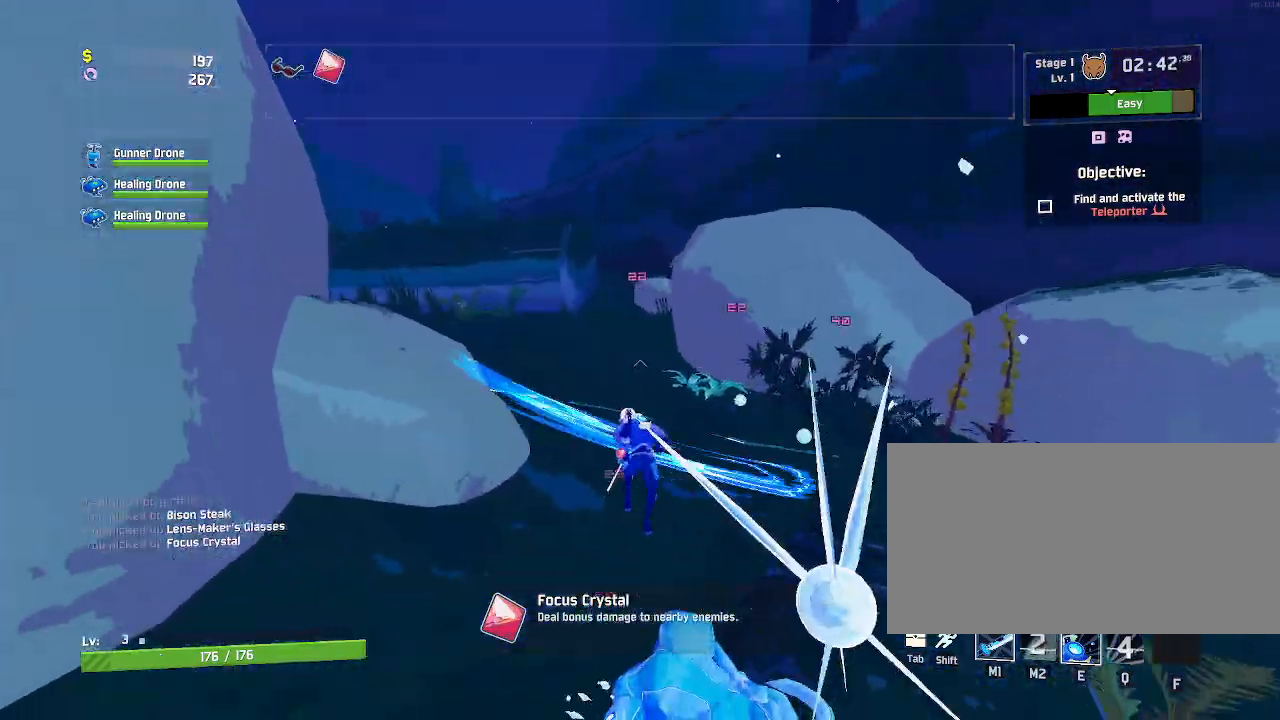
{"keys": ["e", "w"], "mouse": [], "events": [[83, "space", "down"], [367, "e", "down"], [367, "space", "up"]]}
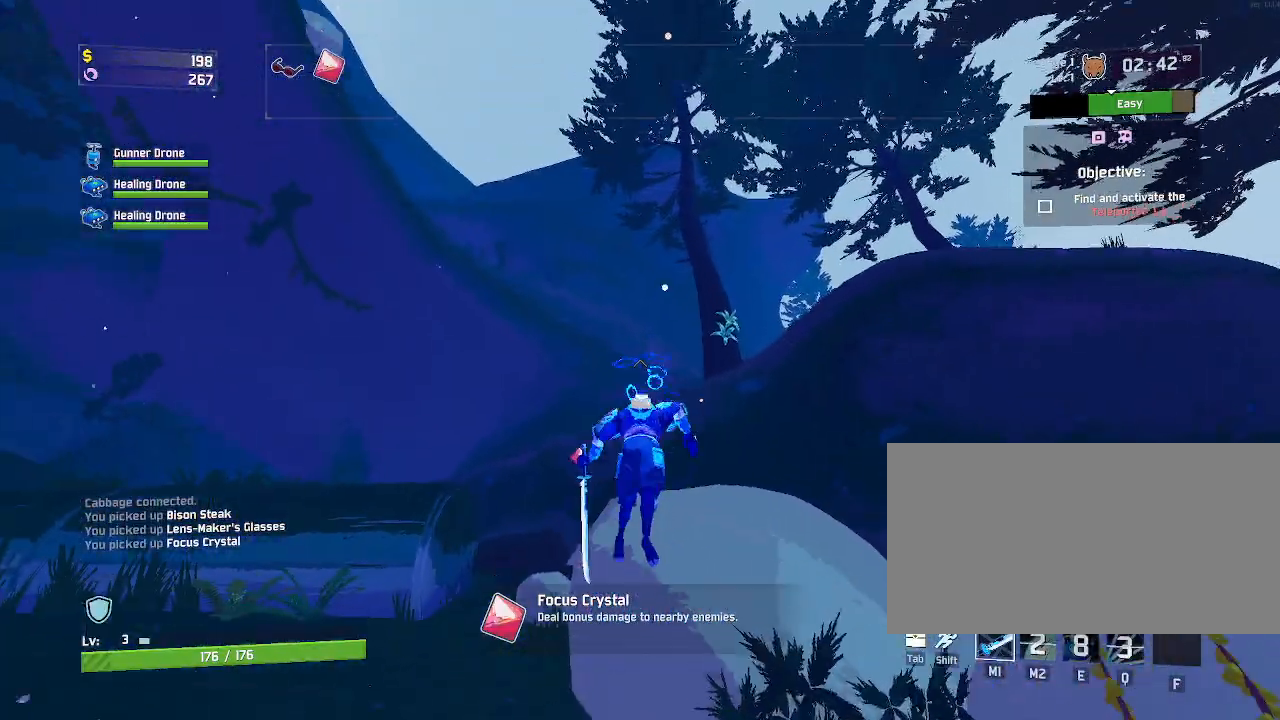
{"keys": ["w"], "mouse": ["left"], "events": [[250, "e", "up"], [383, "mouse_left", "down"]]}
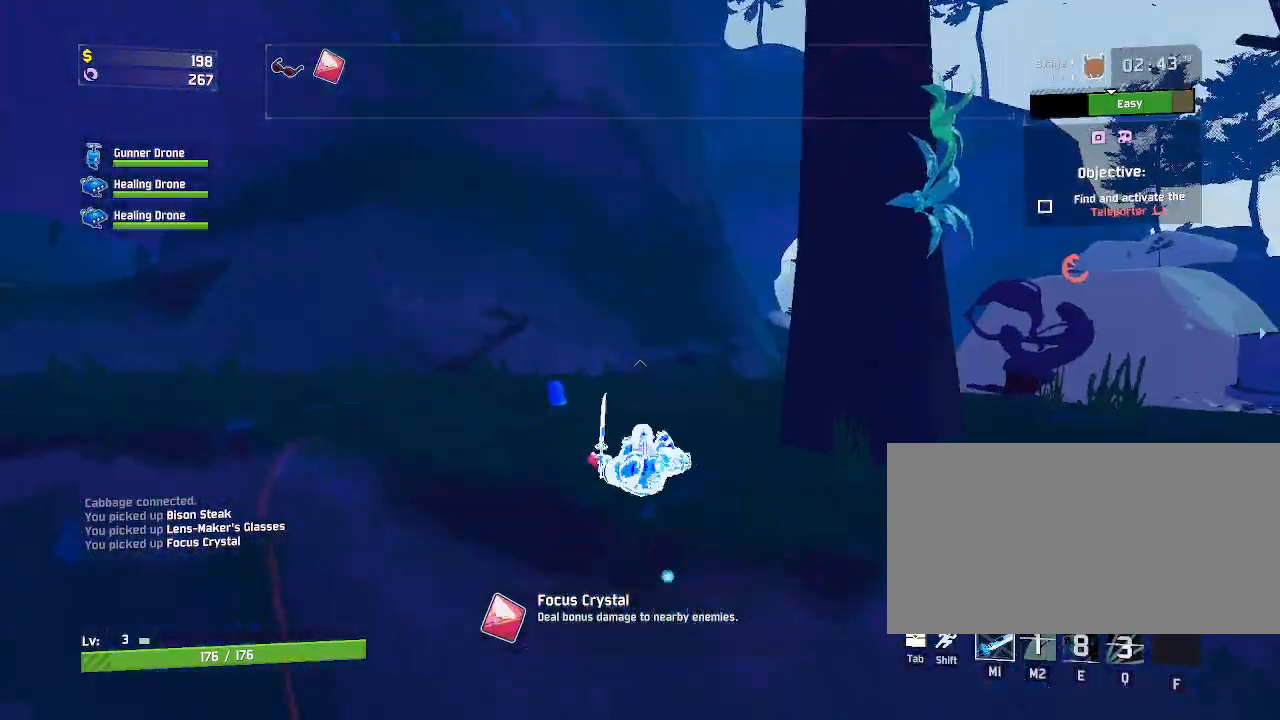
{"keys": ["a", "w"], "mouse": [], "events": [[17, "mouse_left", "up"], [83, "space", "down"], [333, "space", "up"], [467, "a", "down"]]}
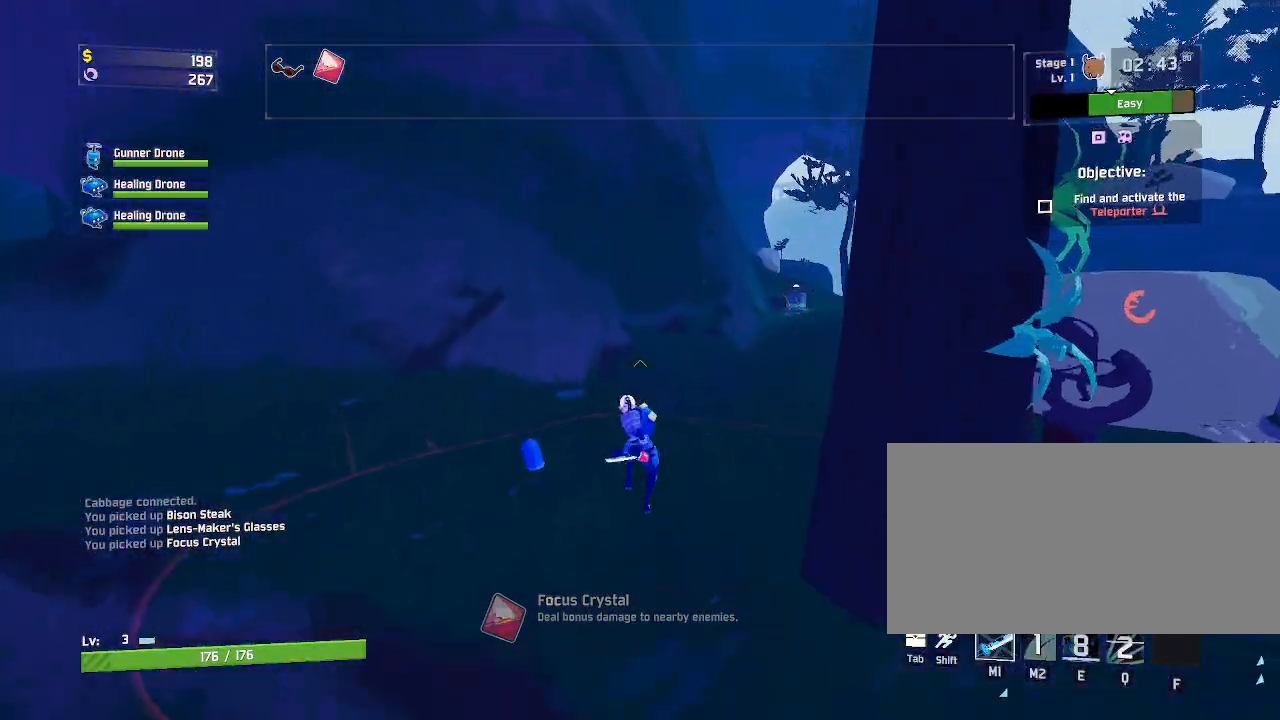
{"keys": ["a", "r", "w"], "mouse": [], "events": [[233, "mouse_left", "down"], [350, "r", "down"], [367, "mouse_left", "up"]]}
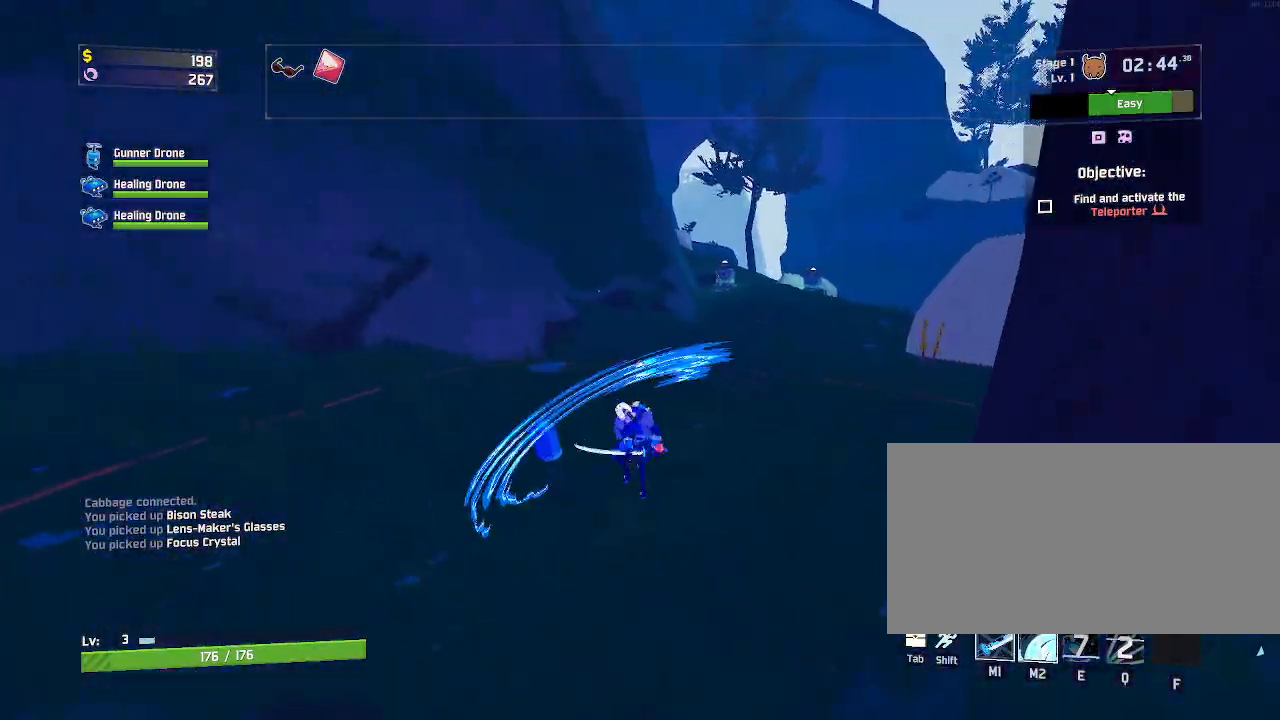
{"keys": ["r", "w"], "mouse": ["right"], "events": [[150, "a", "up"], [417, "mouse_right", "down"]]}
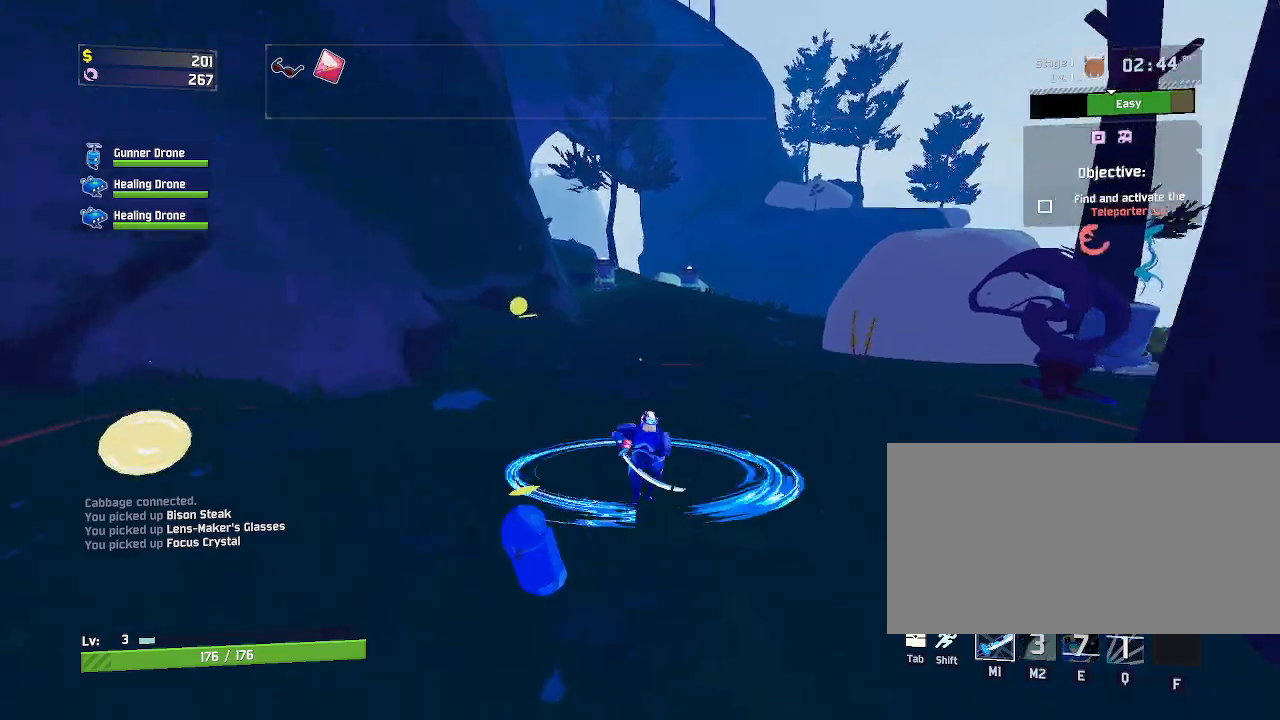
{"keys": ["w"], "mouse": [], "events": [[33, "r", "up"], [400, "mouse_right", "up"]]}
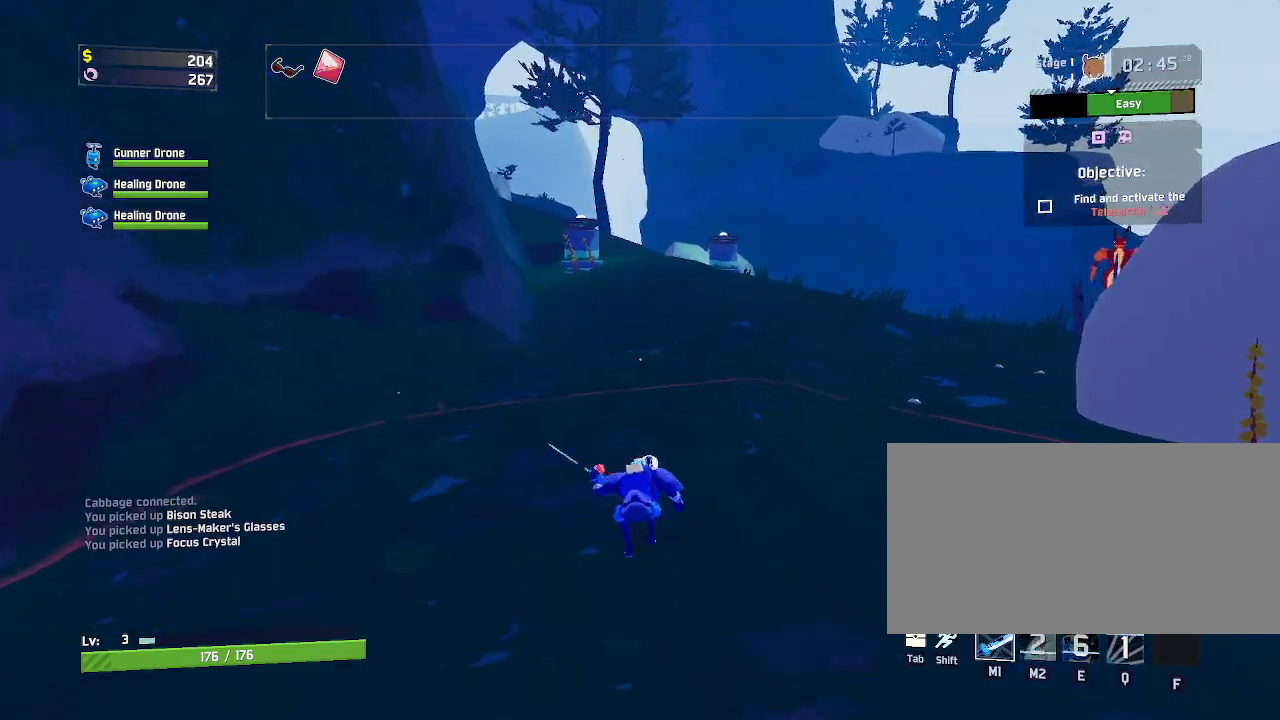
{"keys": ["w"], "mouse": ["left"], "events": [[33, "shift", "down"], [67, "mouse_left", "down"], [183, "shift", "up"], [217, "mouse_left", "up"], [500, "mouse_left", "down"]]}
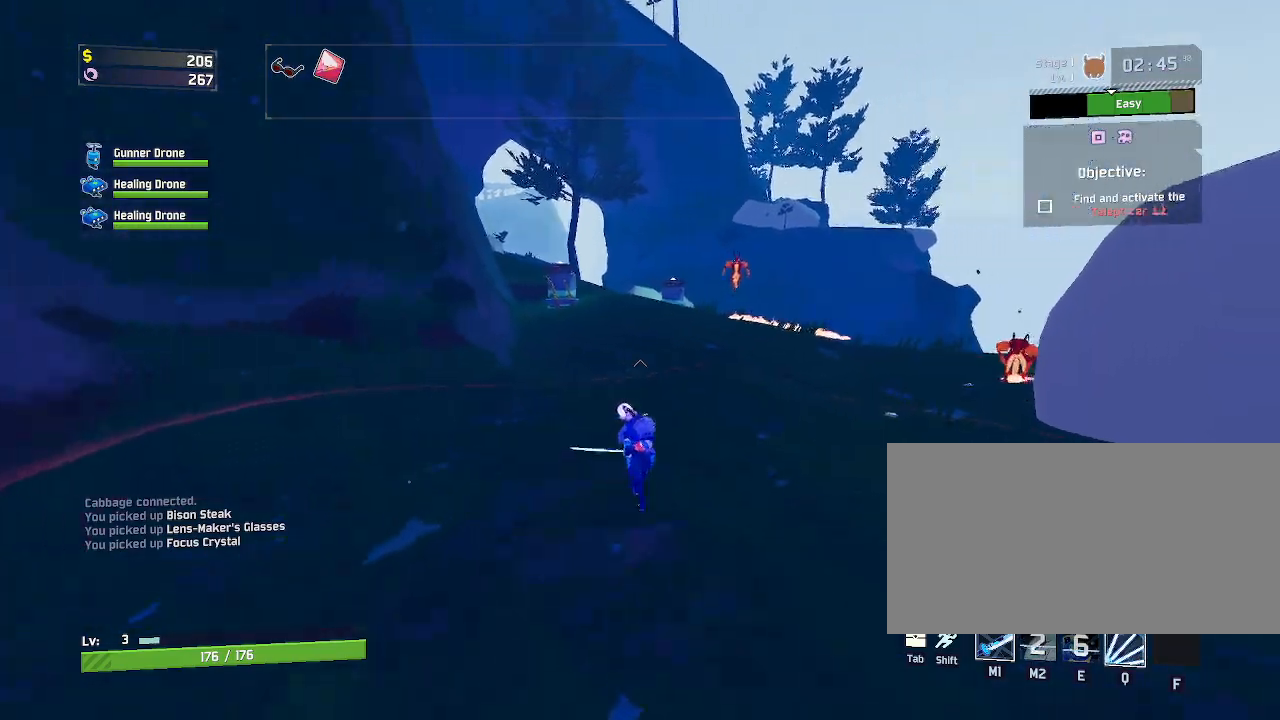
{"keys": ["w"], "mouse": ["left"], "events": [[50, "a", "down"], [300, "space", "down"], [350, "a", "up"], [417, "space", "up"]]}
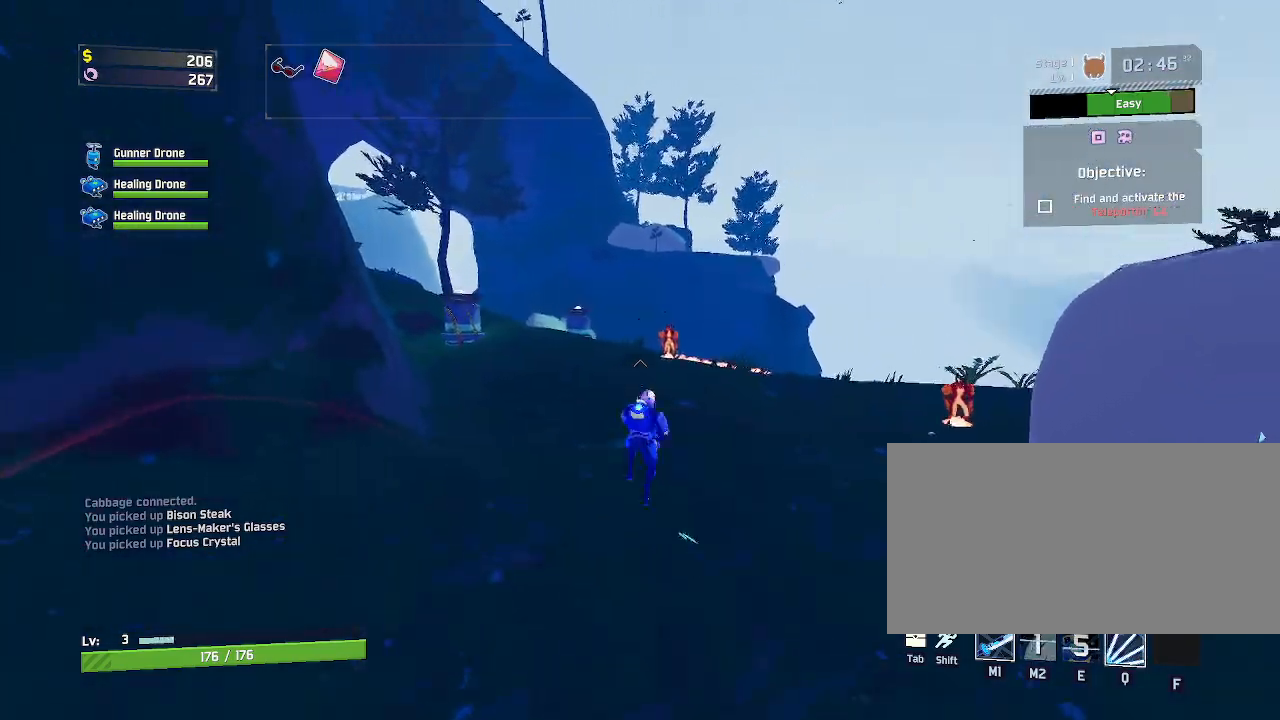
{"keys": ["d", "w"], "mouse": ["left"], "events": [[100, "q", "down"], [217, "q", "up"], [367, "d", "down"]]}
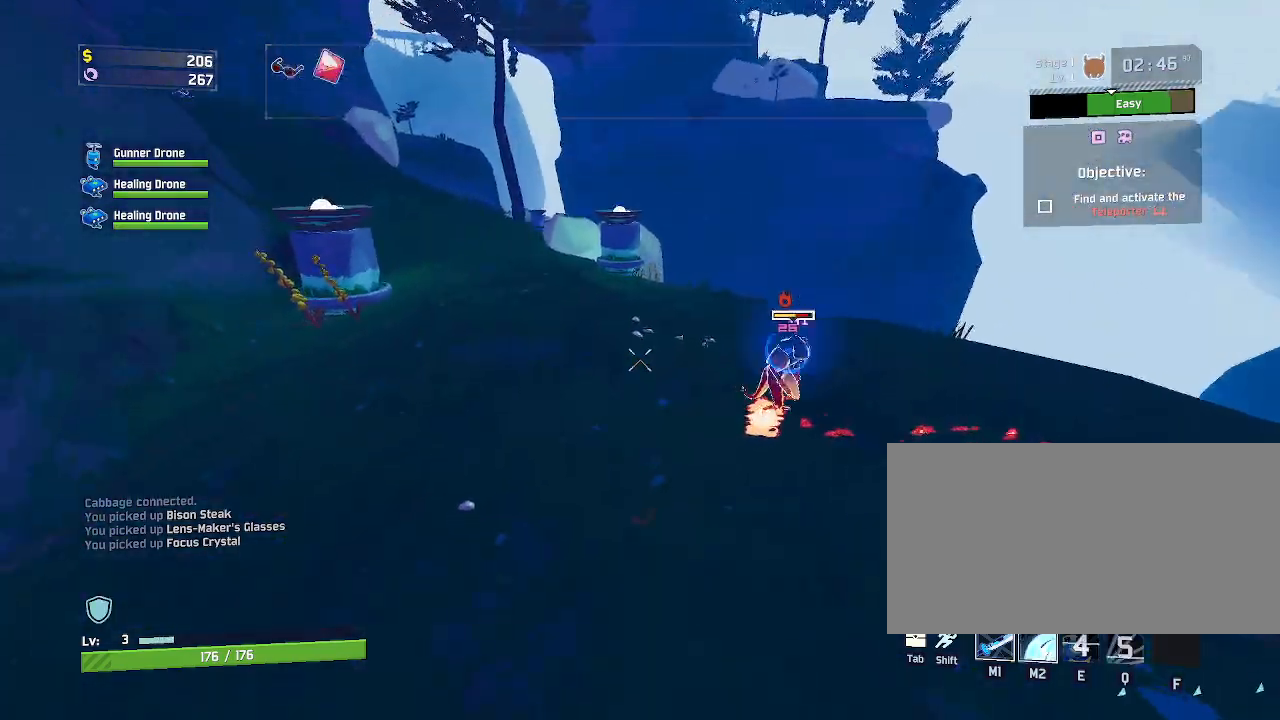
{"keys": ["w"], "mouse": ["left"], "events": [[100, "d", "up"]]}
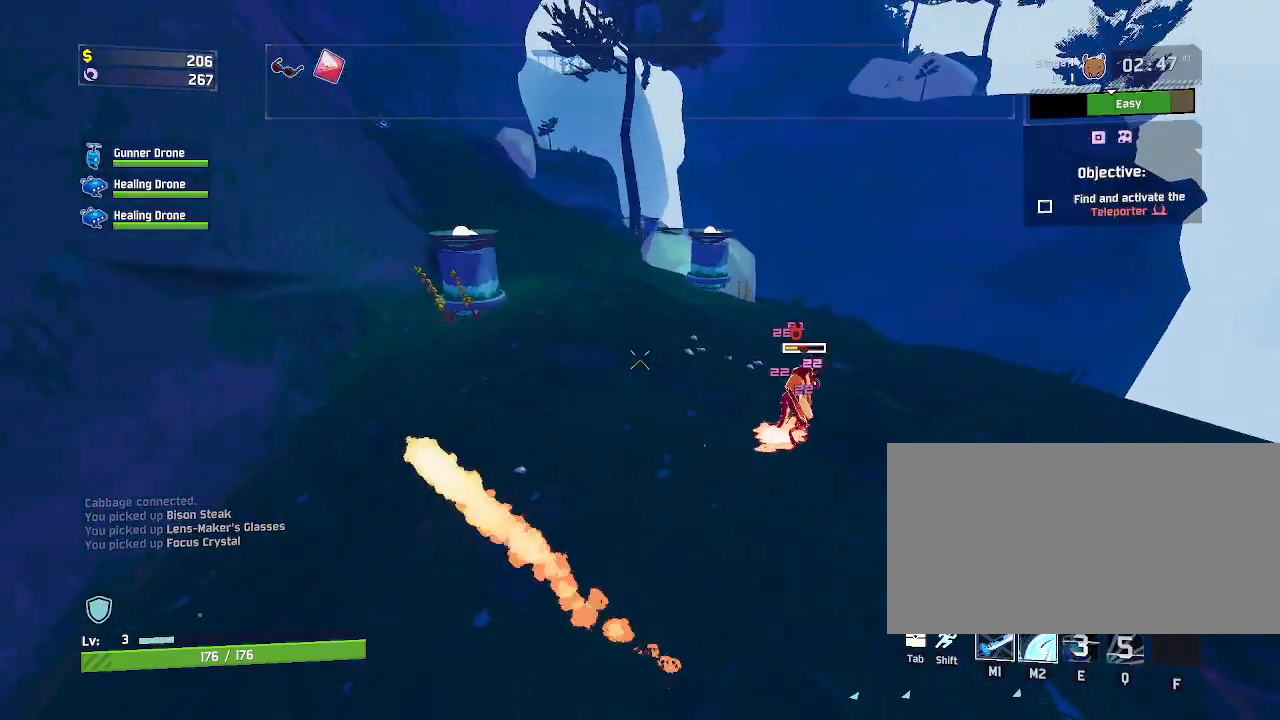
{"keys": ["a", "w"], "mouse": ["left", "right"], "events": [[150, "a", "down"], [283, "mouse_right", "down"]]}